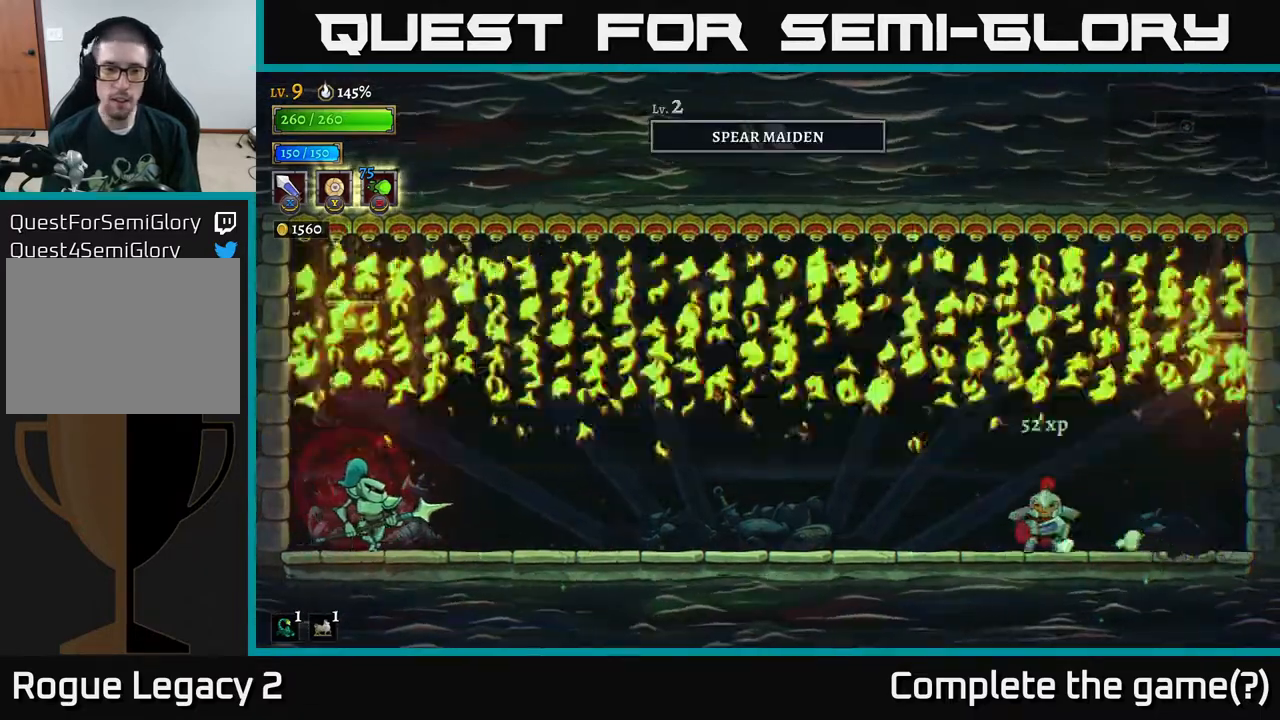
Gameplay with a controller (Xbox layout); each line is a JSON object with the inputs held at the frame after it. "events" lists button and stick changes between this image and that frame as [ms after this image, input, new state], when the widget could be followed in between.
{"buttons": [], "left_stick": "left", "right_stick": "center", "events": []}
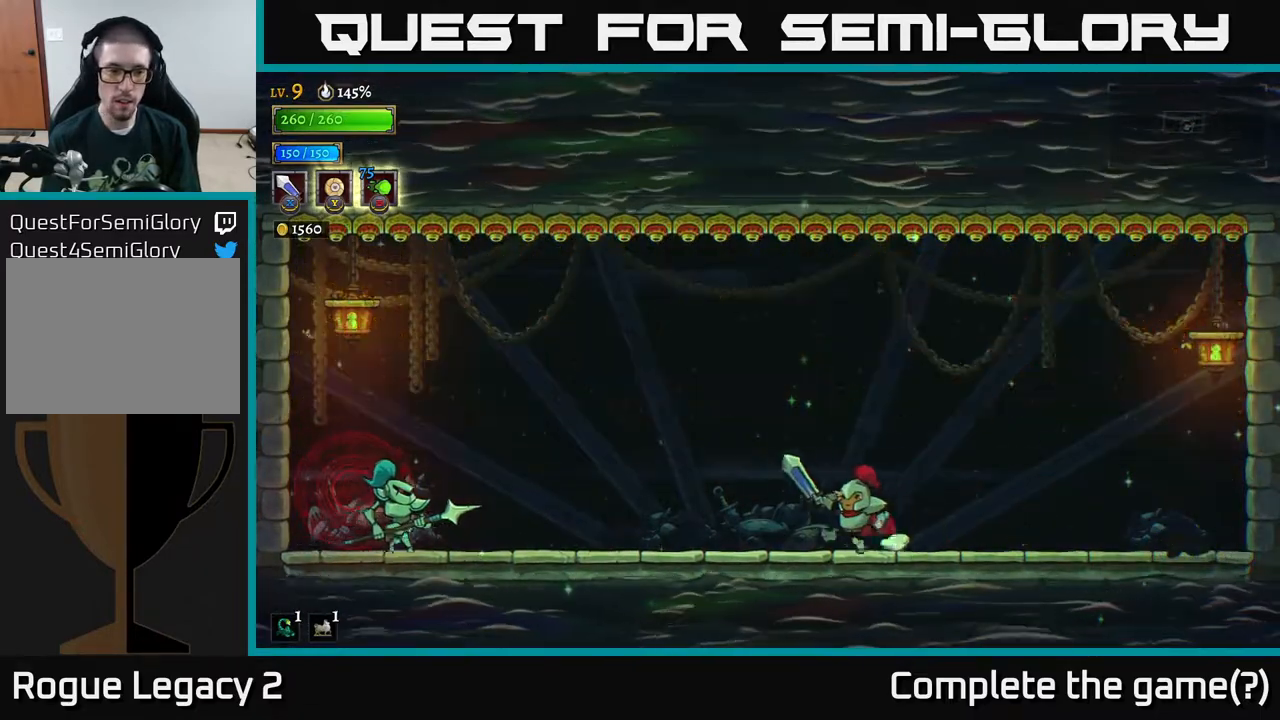
{"buttons": ["X", "L2"], "left_stick": "left", "right_stick": "center", "events": [[183, "L2", "down"], [383, "X", "down"]]}
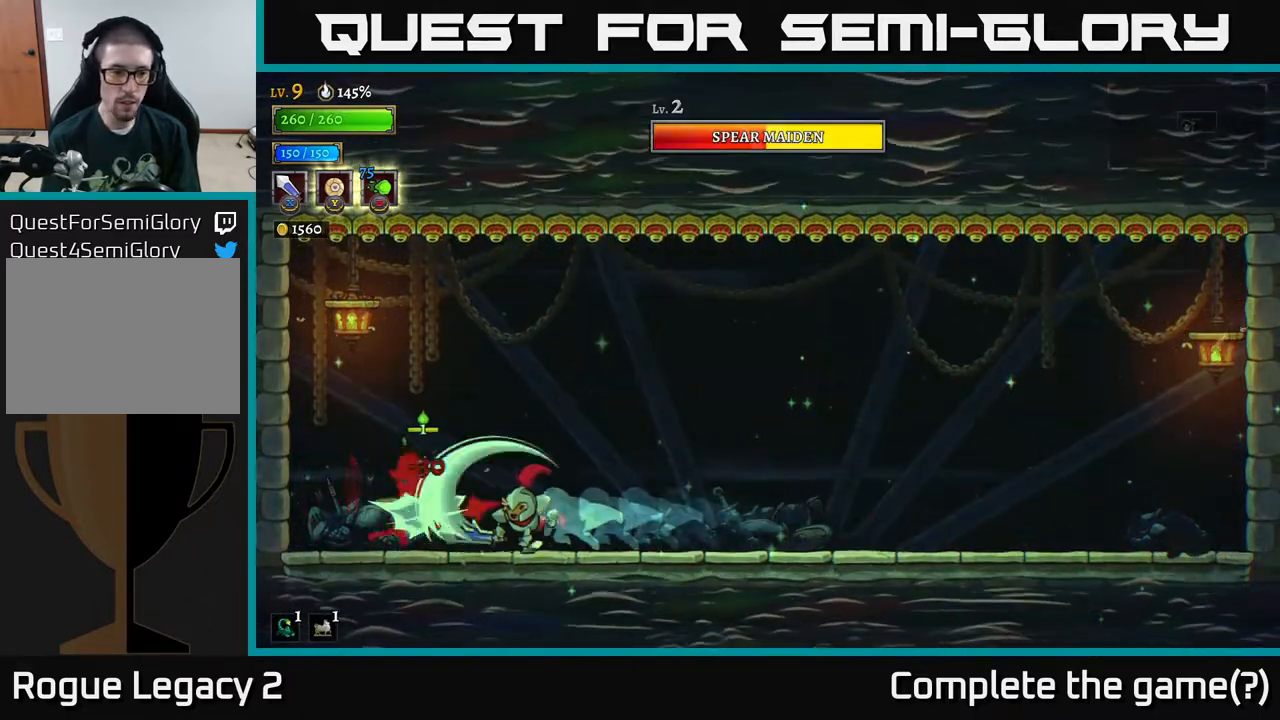
{"buttons": [], "left_stick": "center", "right_stick": "center", "events": [[50, "L2", "up"], [50, "X", "up"], [83, "left_stick", "center"], [233, "left_stick", "left"], [250, "X", "down"], [433, "X", "up"], [483, "left_stick", "center"]]}
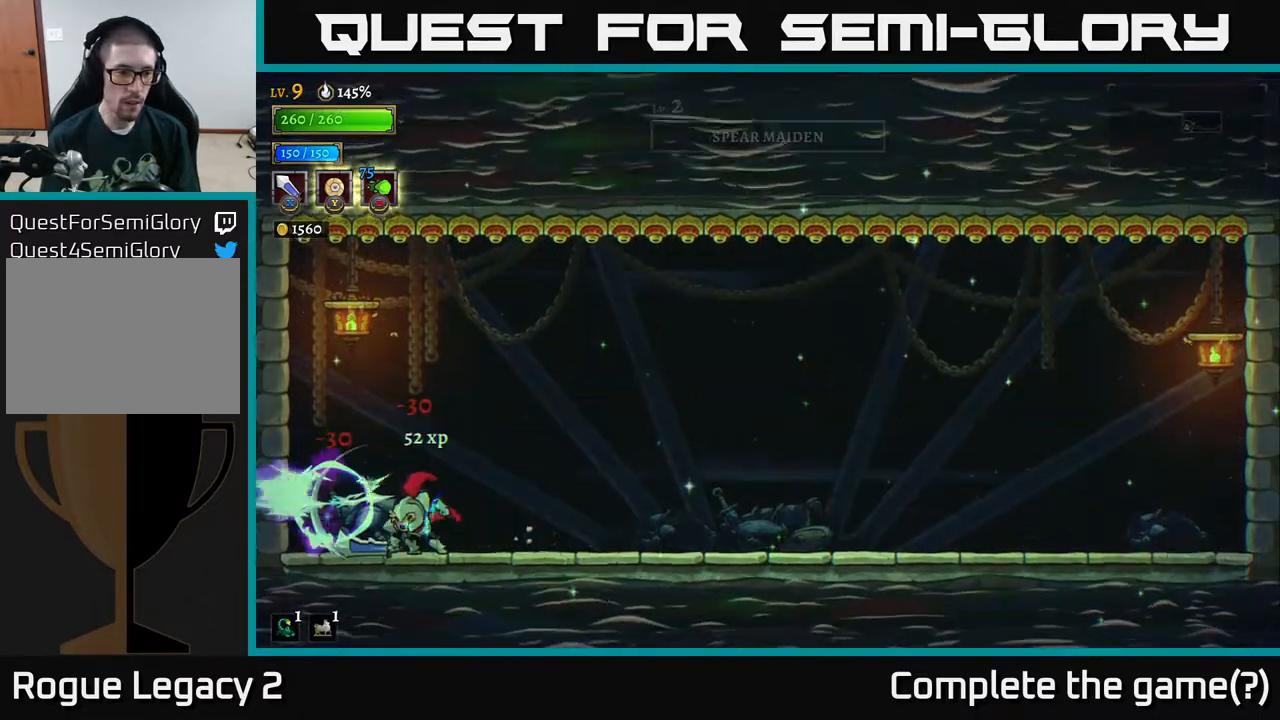
{"buttons": [], "left_stick": "right", "right_stick": "center", "events": [[200, "X", "down"], [383, "X", "up"], [483, "left_stick", "right"]]}
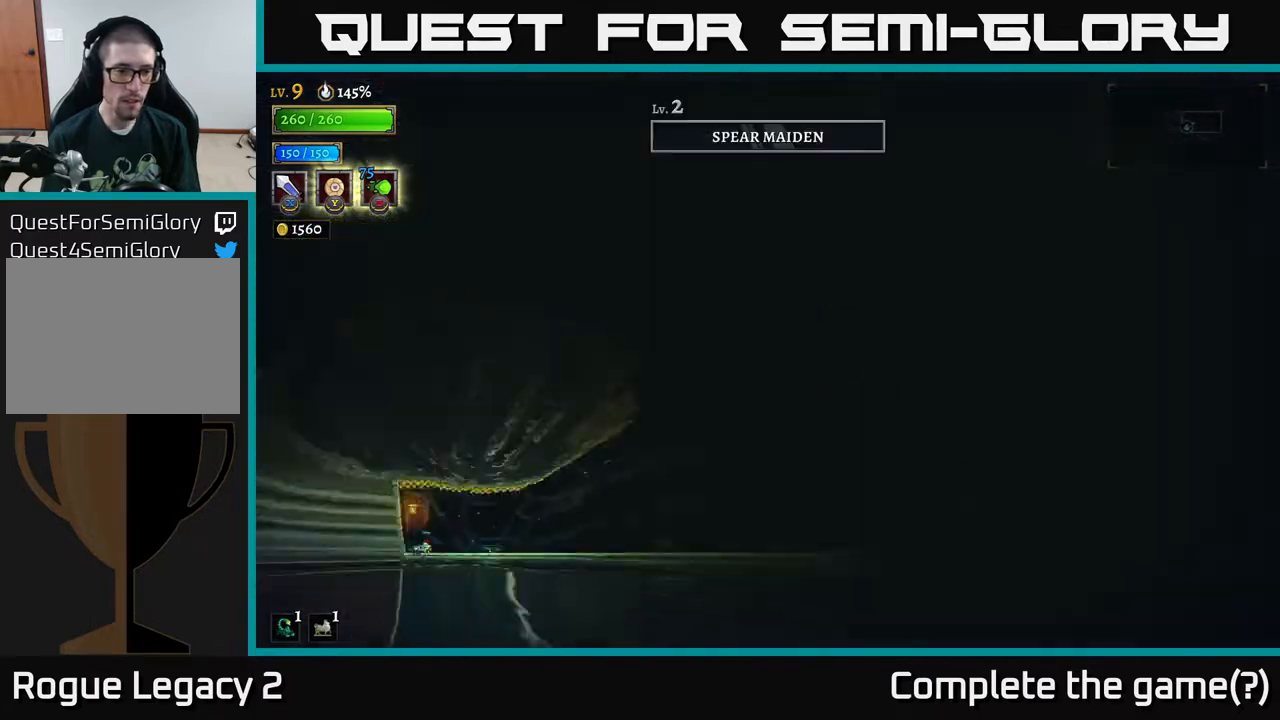
{"buttons": [], "left_stick": "center", "right_stick": "center", "events": [[367, "left_stick", "center"]]}
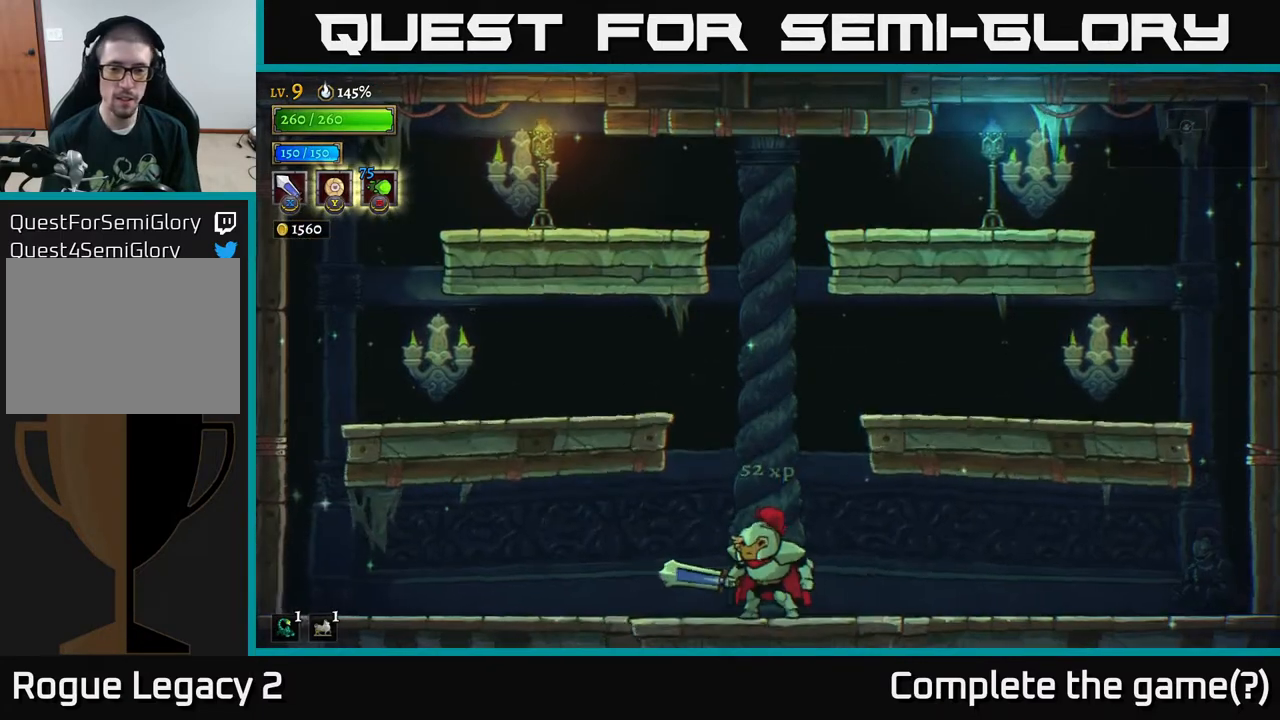
{"buttons": ["A"], "left_stick": "right", "right_stick": "center", "events": [[350, "A", "down"], [417, "left_stick", "right"]]}
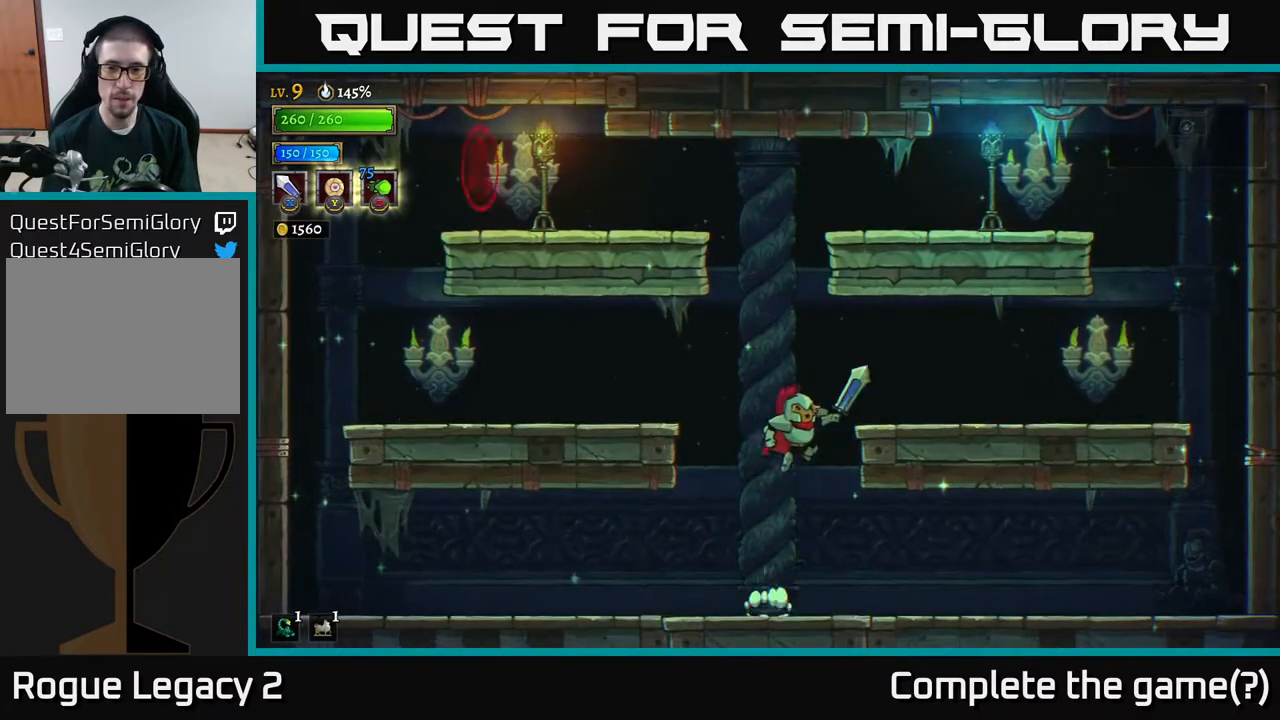
{"buttons": [], "left_stick": "right", "right_stick": "center", "events": [[283, "X", "down"], [317, "A", "up"], [483, "X", "up"]]}
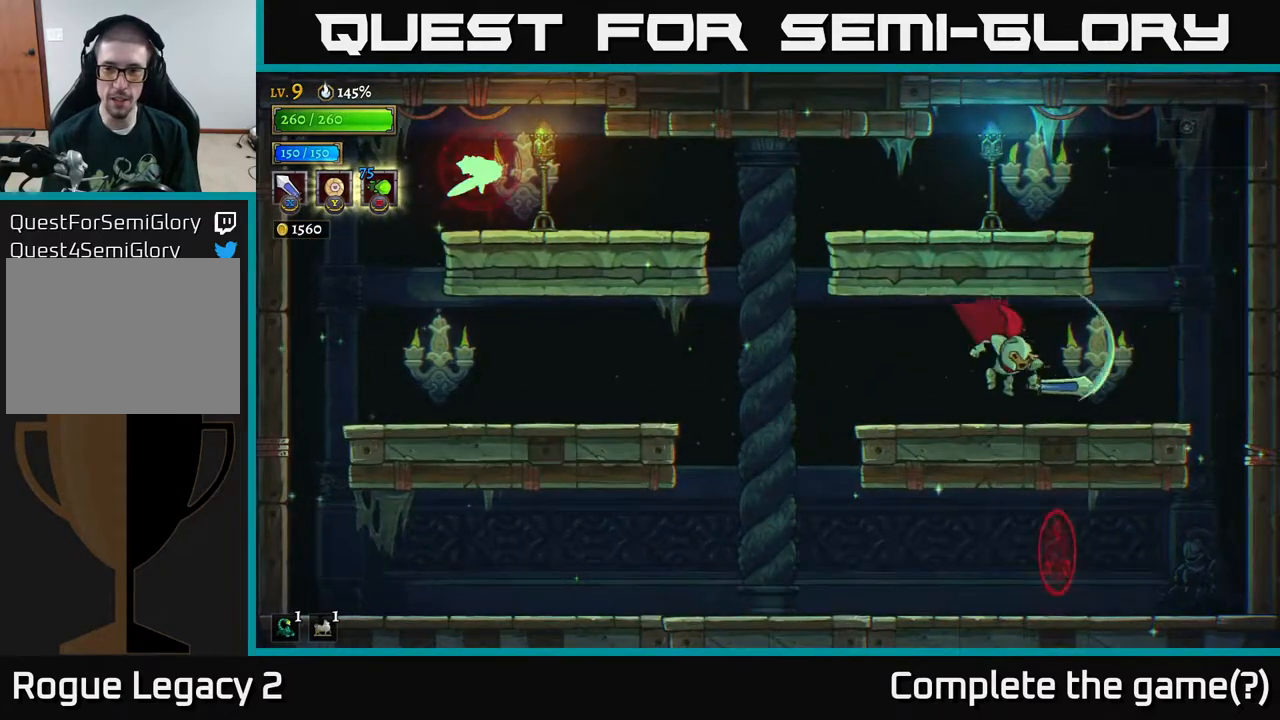
{"buttons": [], "left_stick": "right", "right_stick": "center", "events": []}
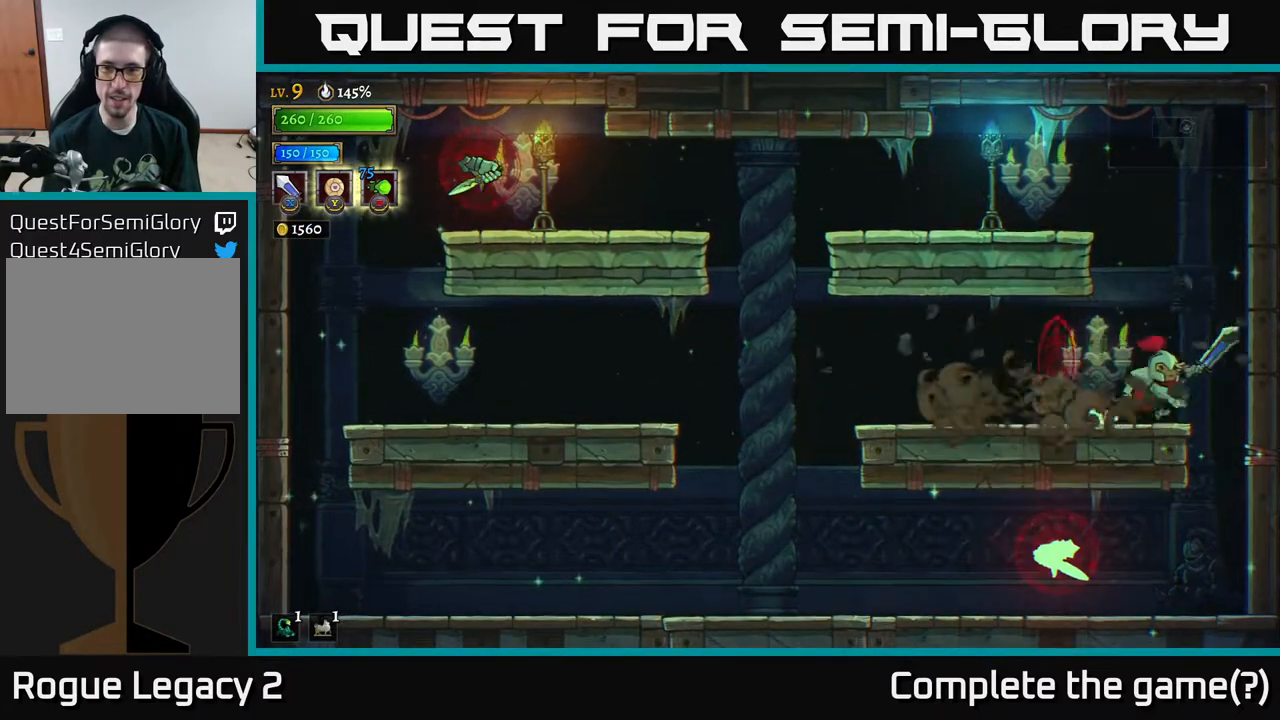
{"buttons": ["A"], "left_stick": "left", "right_stick": "center", "events": [[83, "A", "down"], [167, "left_stick", "left"], [217, "X", "down"], [400, "X", "up"]]}
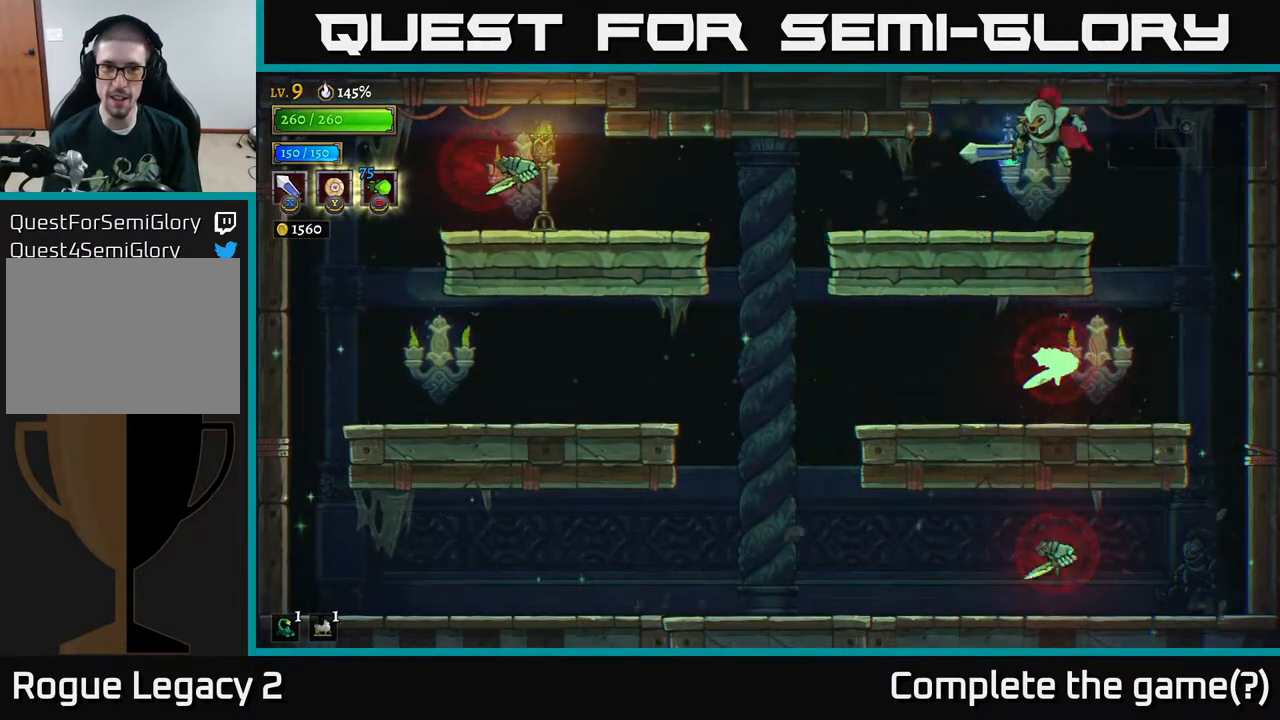
{"buttons": ["L2"], "left_stick": "left", "right_stick": "center", "events": [[17, "A", "up"], [383, "L2", "down"]]}
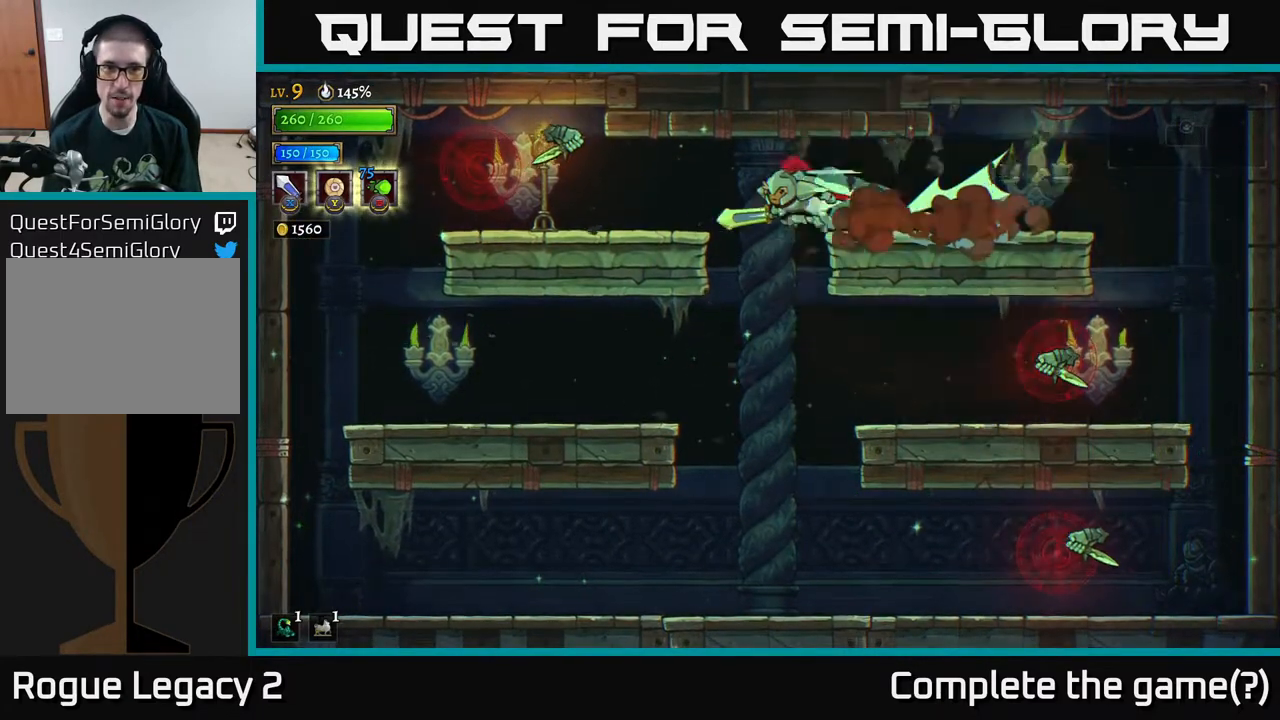
{"buttons": [], "left_stick": "center", "right_stick": "center", "events": [[100, "X", "down"], [283, "L2", "up"], [283, "X", "up"], [433, "left_stick", "center"]]}
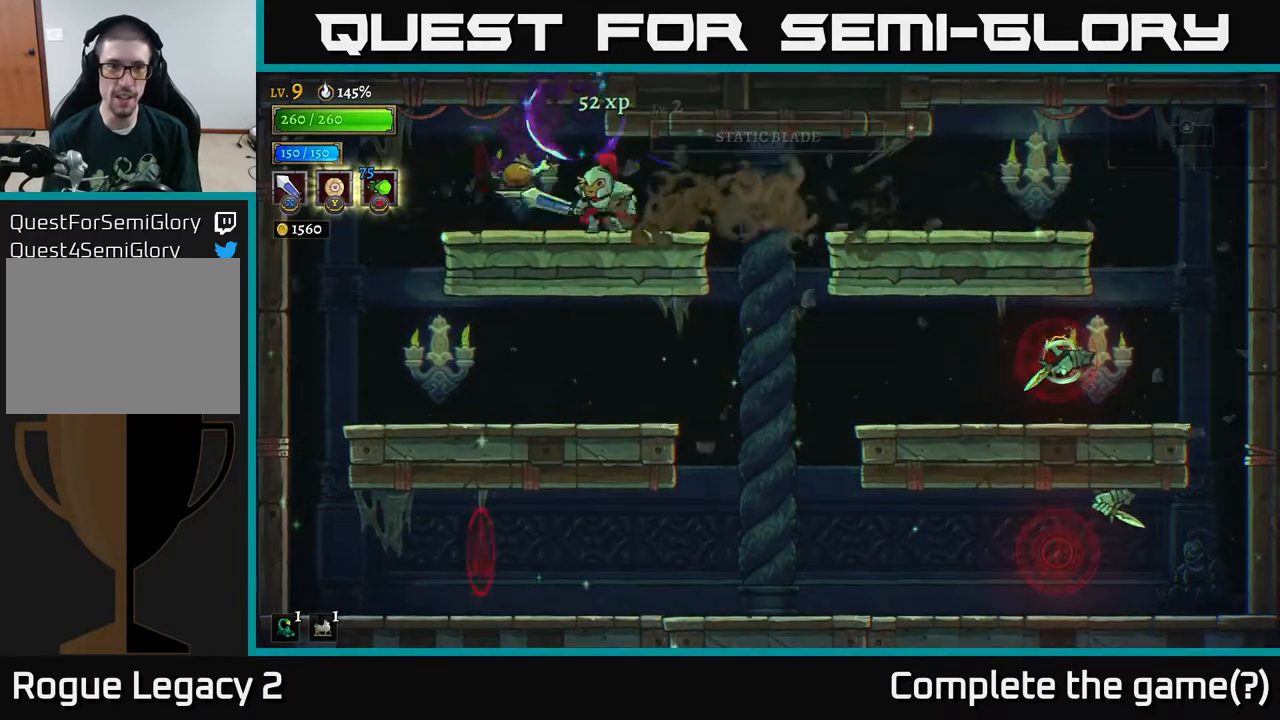
{"buttons": [], "left_stick": "left", "right_stick": "center", "events": [[83, "X", "down"], [83, "left_stick", "left"], [200, "left_stick", "center"], [250, "X", "up"], [433, "left_stick", "left"]]}
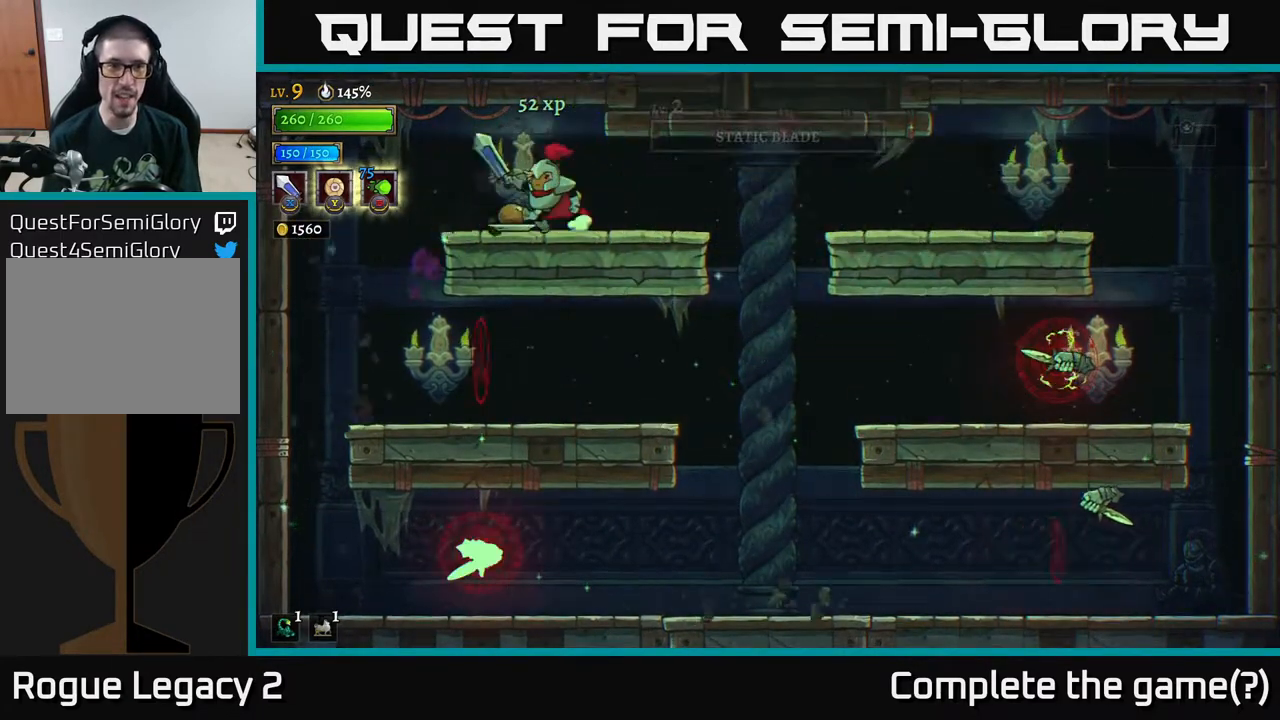
{"buttons": [], "left_stick": "left", "right_stick": "center", "events": []}
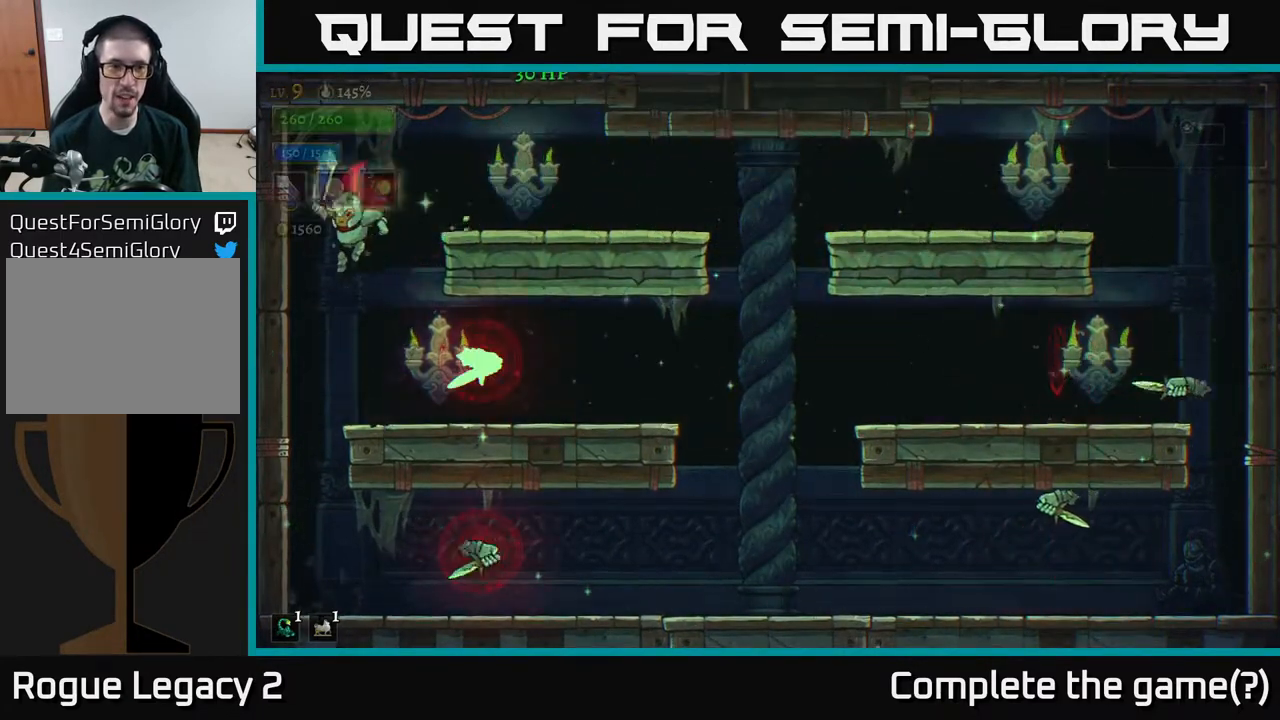
{"buttons": ["X"], "left_stick": "center", "right_stick": "center", "events": [[100, "left_stick", "right"], [117, "X", "down"], [233, "left_stick", "center"], [300, "X", "up"], [500, "X", "down"]]}
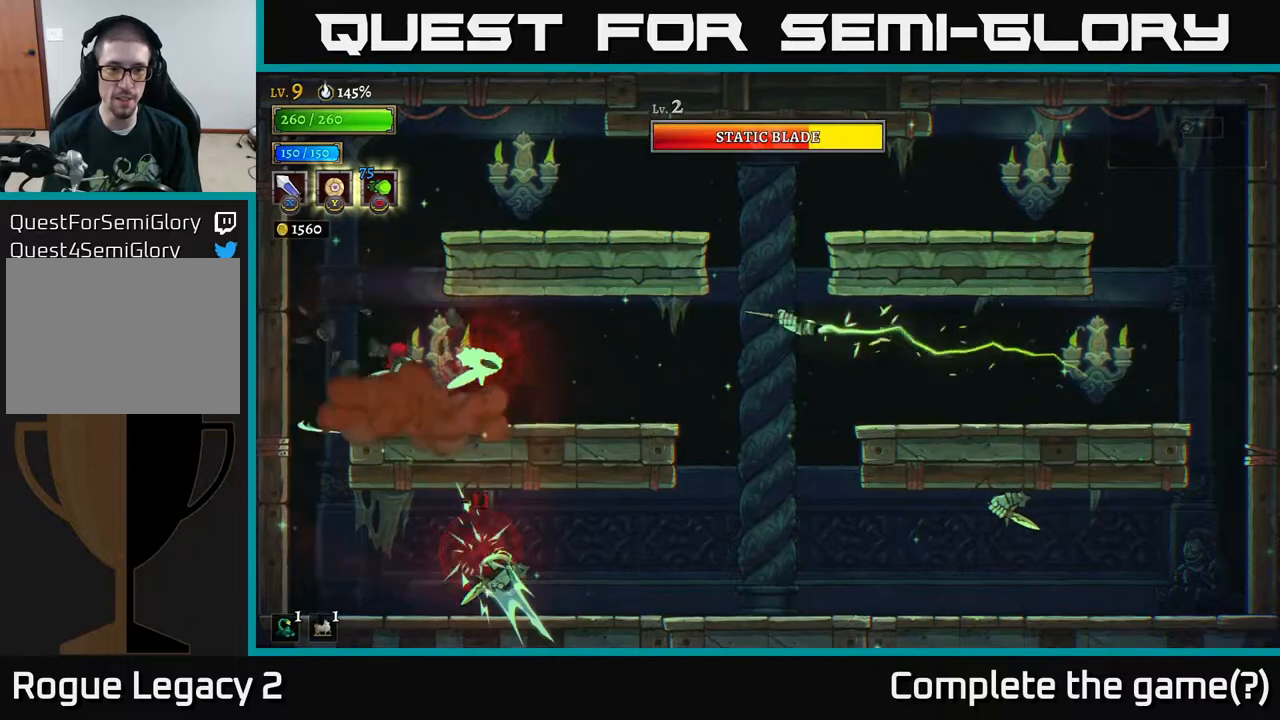
{"buttons": ["X"], "left_stick": "center", "right_stick": "center", "events": [[167, "X", "up"], [467, "X", "down"]]}
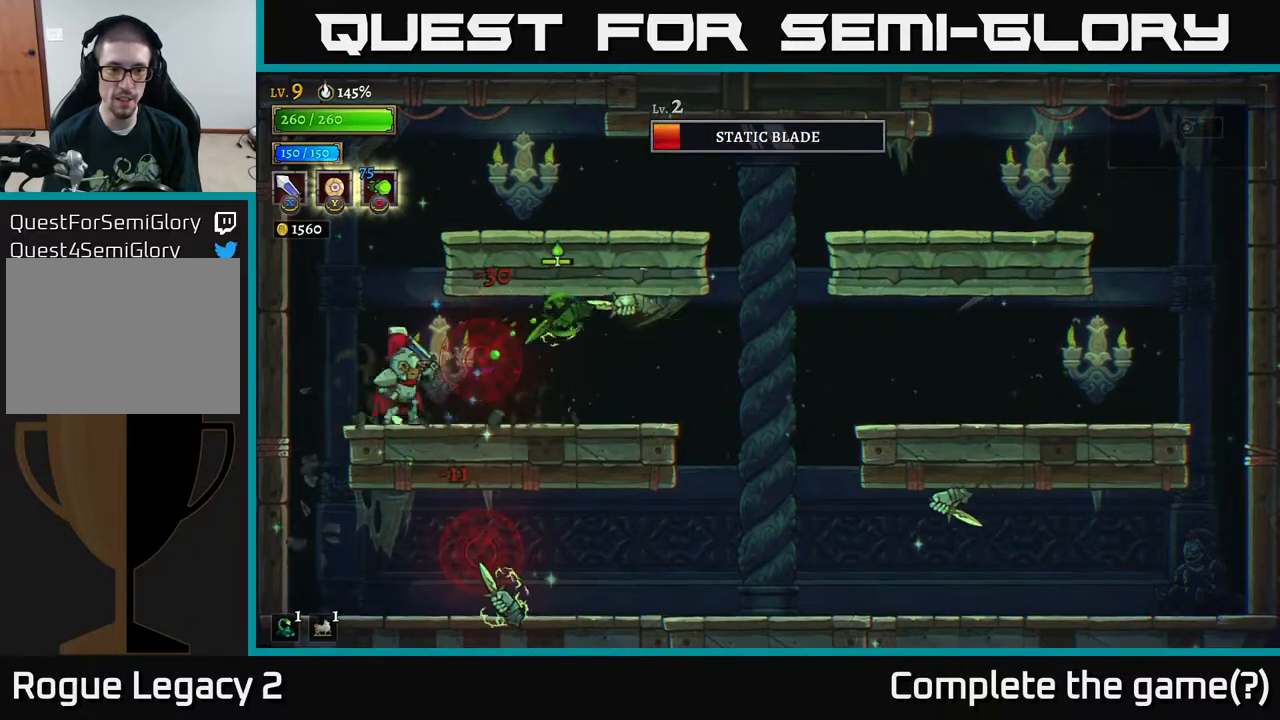
{"buttons": ["A", "X"], "left_stick": "right", "right_stick": "center", "events": [[17, "left_stick", "right"], [150, "X", "up"], [317, "left_stick", "center"], [400, "left_stick", "right"], [417, "X", "down"], [483, "A", "down"]]}
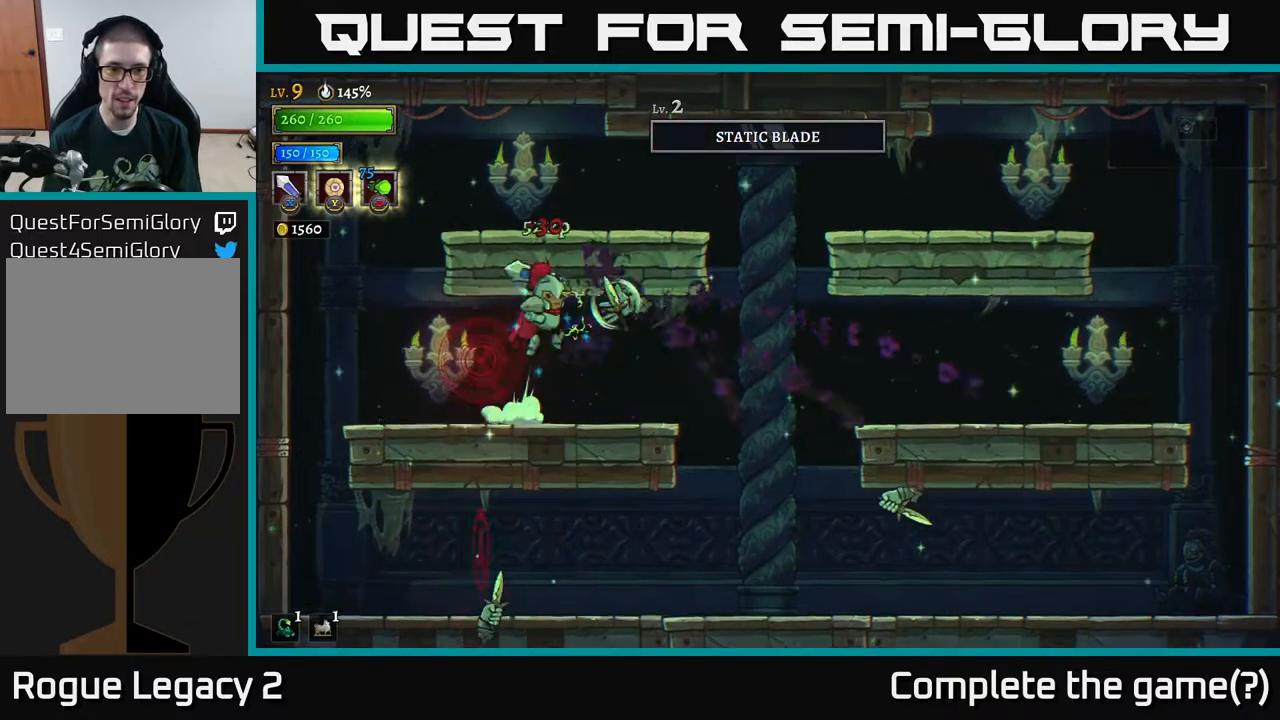
{"buttons": ["A", "X"], "left_stick": "right", "right_stick": "center", "events": [[33, "X", "up"], [83, "left_stick", "center"], [150, "A", "up"], [300, "left_stick", "right"], [367, "X", "down"], [450, "A", "down"]]}
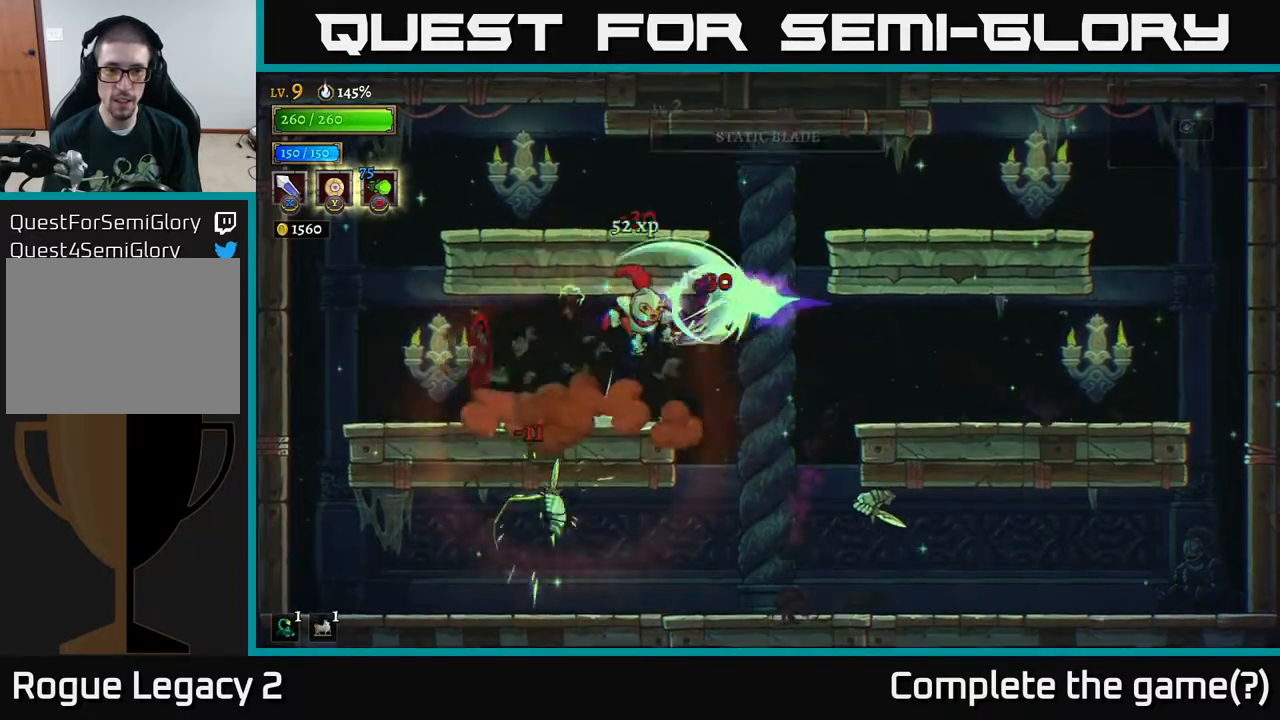
{"buttons": [], "left_stick": "right", "right_stick": "center", "events": [[17, "X", "up"], [150, "A", "up"], [350, "left_stick", "center"], [383, "B", "down"], [467, "left_stick", "right"], [483, "B", "up"]]}
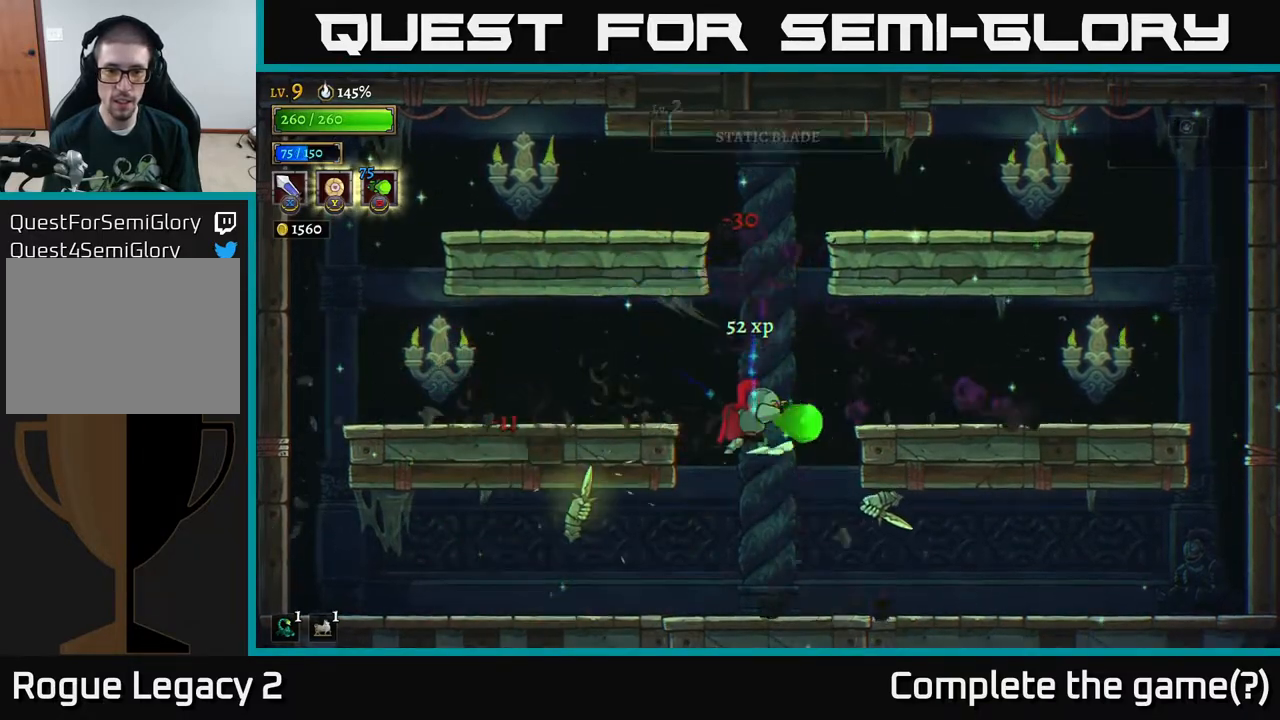
{"buttons": [], "left_stick": "left", "right_stick": "center", "events": [[200, "left_stick", "down"], [433, "left_stick", "left"]]}
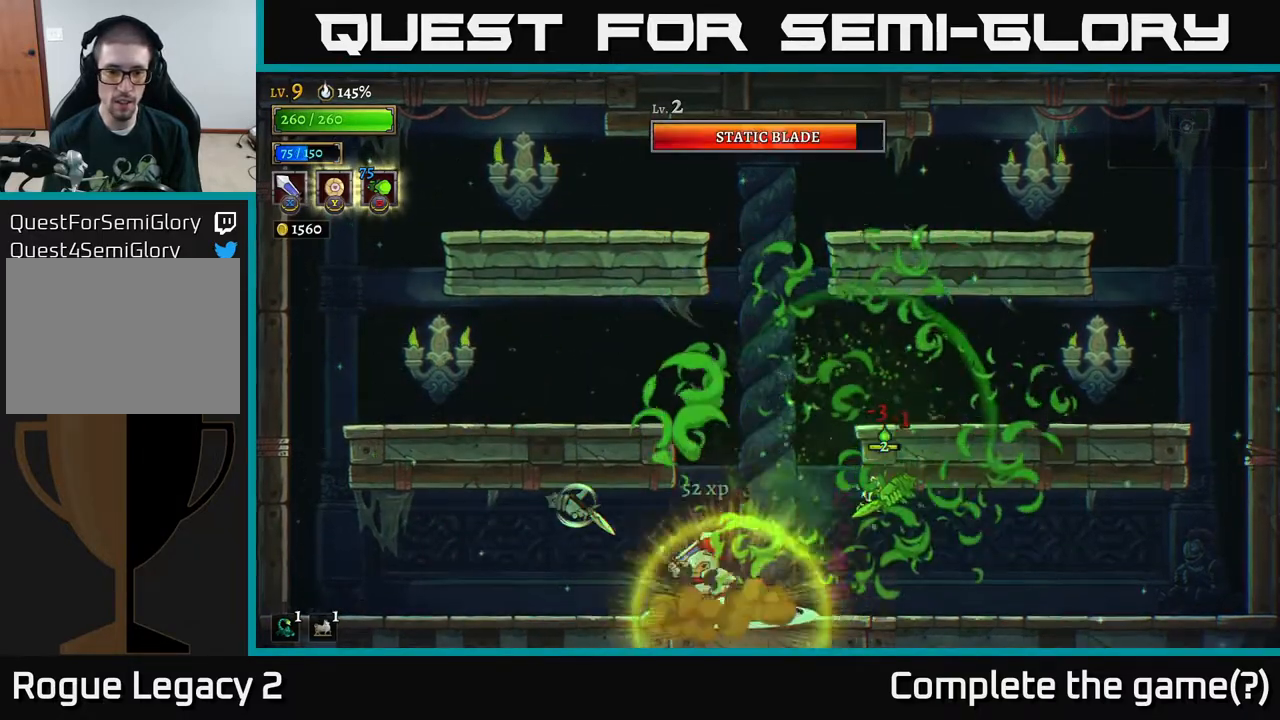
{"buttons": ["X"], "left_stick": "left", "right_stick": "center", "events": [[17, "X", "down"], [133, "X", "up"], [200, "left_stick", "center"], [400, "left_stick", "left"], [433, "X", "down"]]}
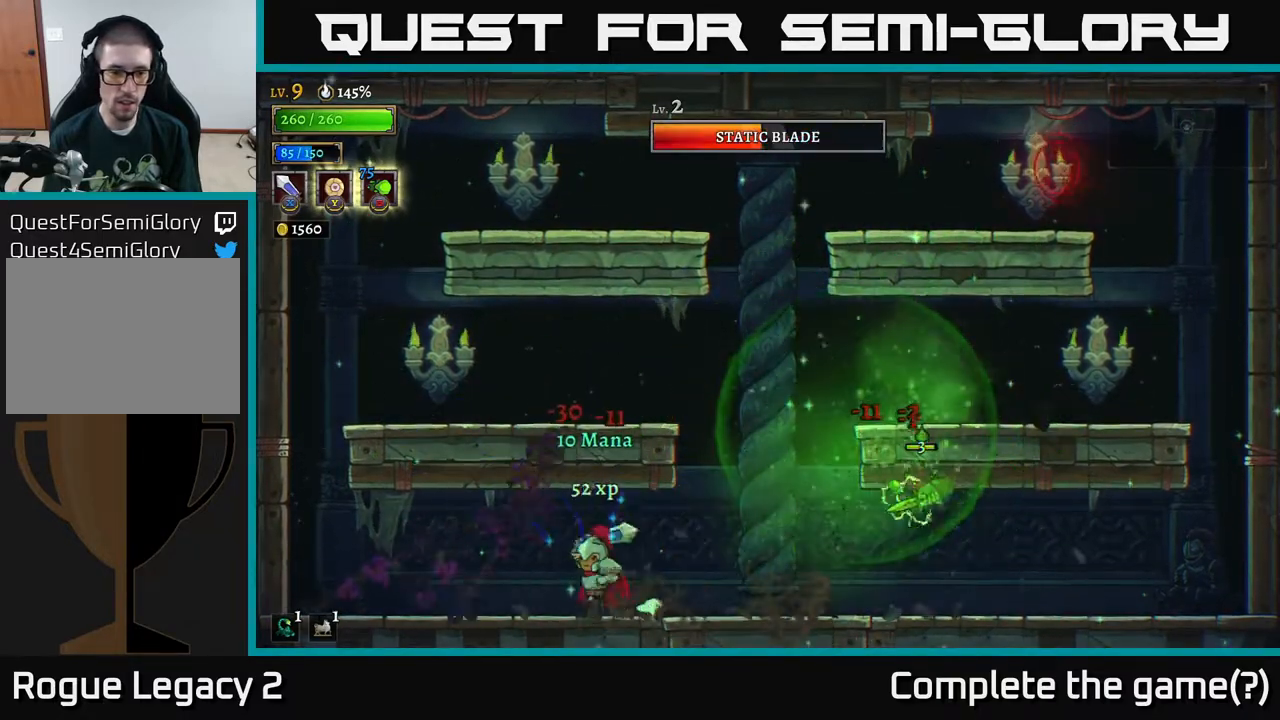
{"buttons": [], "left_stick": "left", "right_stick": "center", "events": [[50, "X", "up"]]}
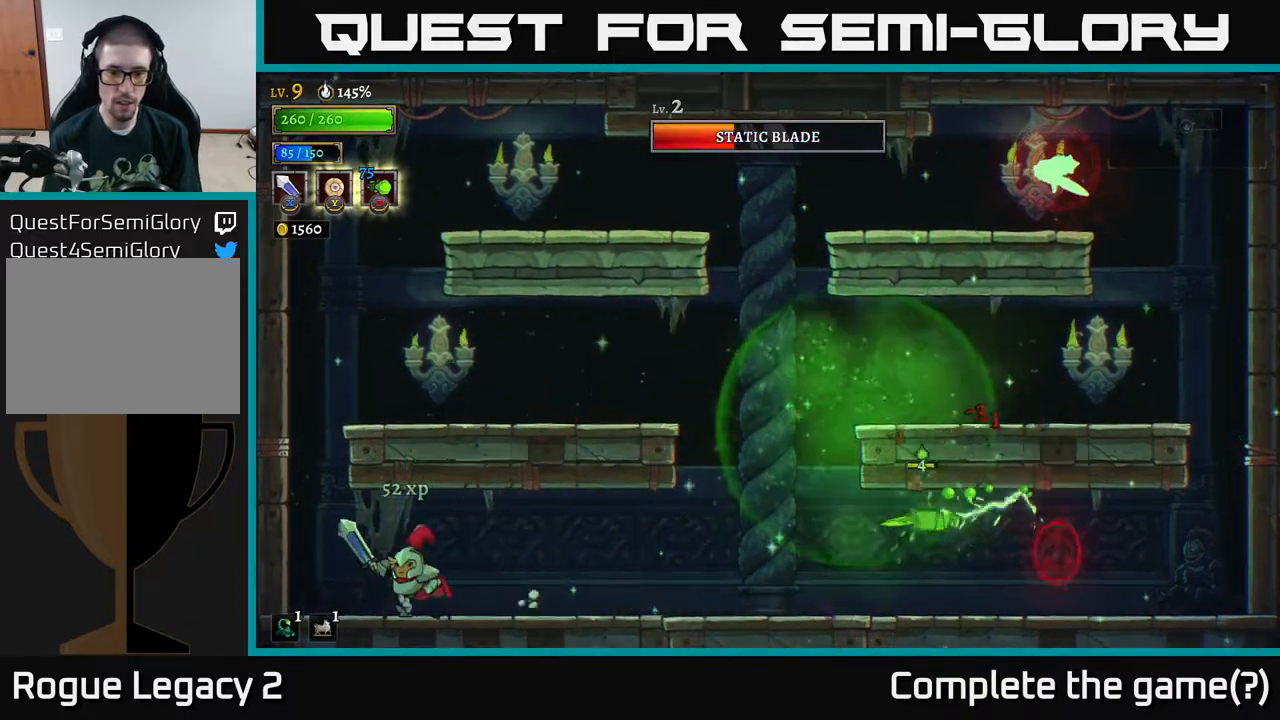
{"buttons": [], "left_stick": "center", "right_stick": "center", "events": [[100, "left_stick", "right"], [217, "R2", "down"], [283, "X", "down"], [367, "R2", "up"], [367, "left_stick", "center"], [417, "X", "up"]]}
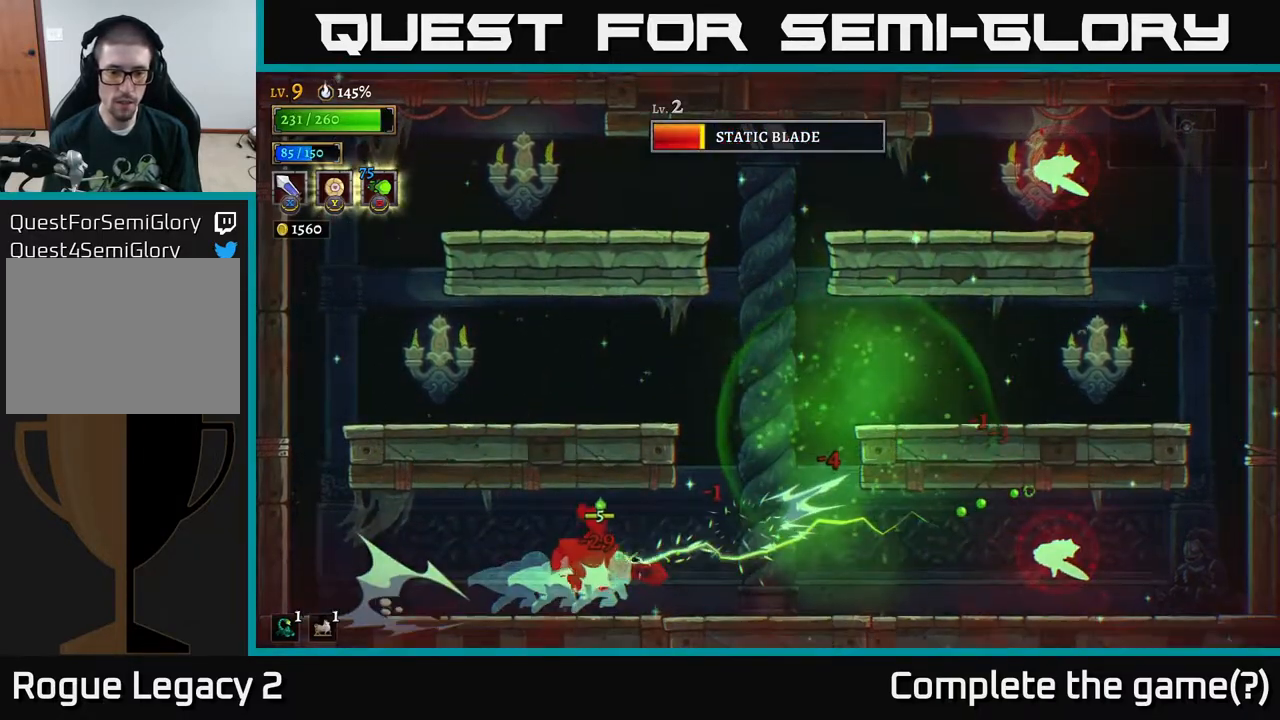
{"buttons": ["L2"], "left_stick": "left", "right_stick": "center", "events": [[200, "left_stick", "left"], [317, "X", "down"], [433, "X", "up"], [500, "L2", "down"]]}
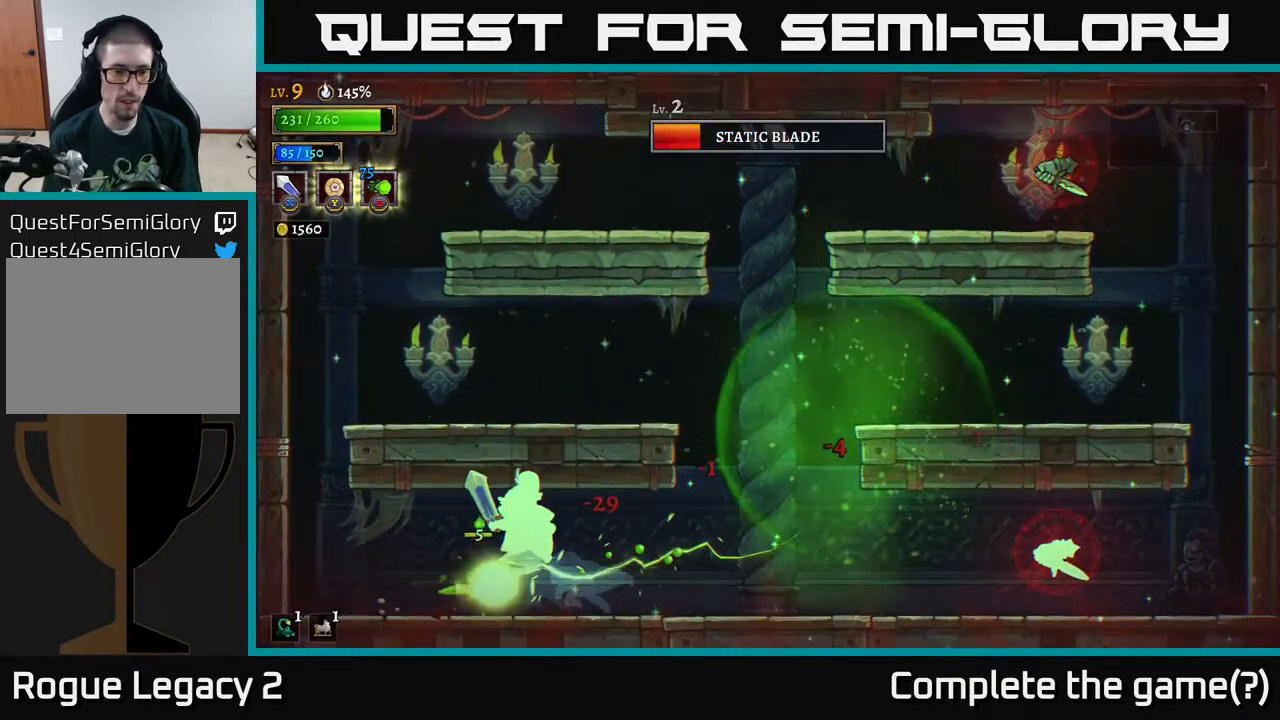
{"buttons": ["X"], "left_stick": "right", "right_stick": "center", "events": [[100, "X", "down"], [133, "L2", "up"], [217, "X", "up"], [333, "X", "down"], [383, "X", "up"], [483, "X", "down"], [500, "left_stick", "right"]]}
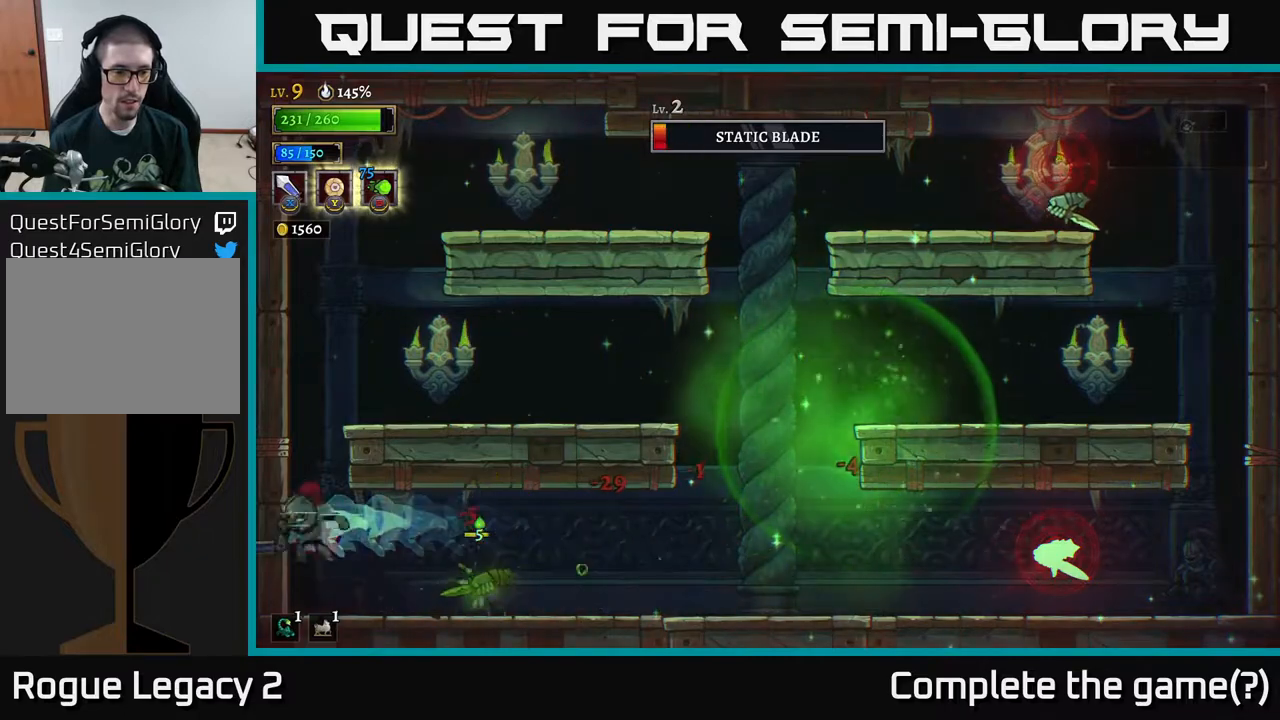
{"buttons": [], "left_stick": "right", "right_stick": "center", "events": [[50, "X", "up"], [250, "X", "down"], [350, "X", "up"], [350, "left_stick", "center"], [500, "left_stick", "right"]]}
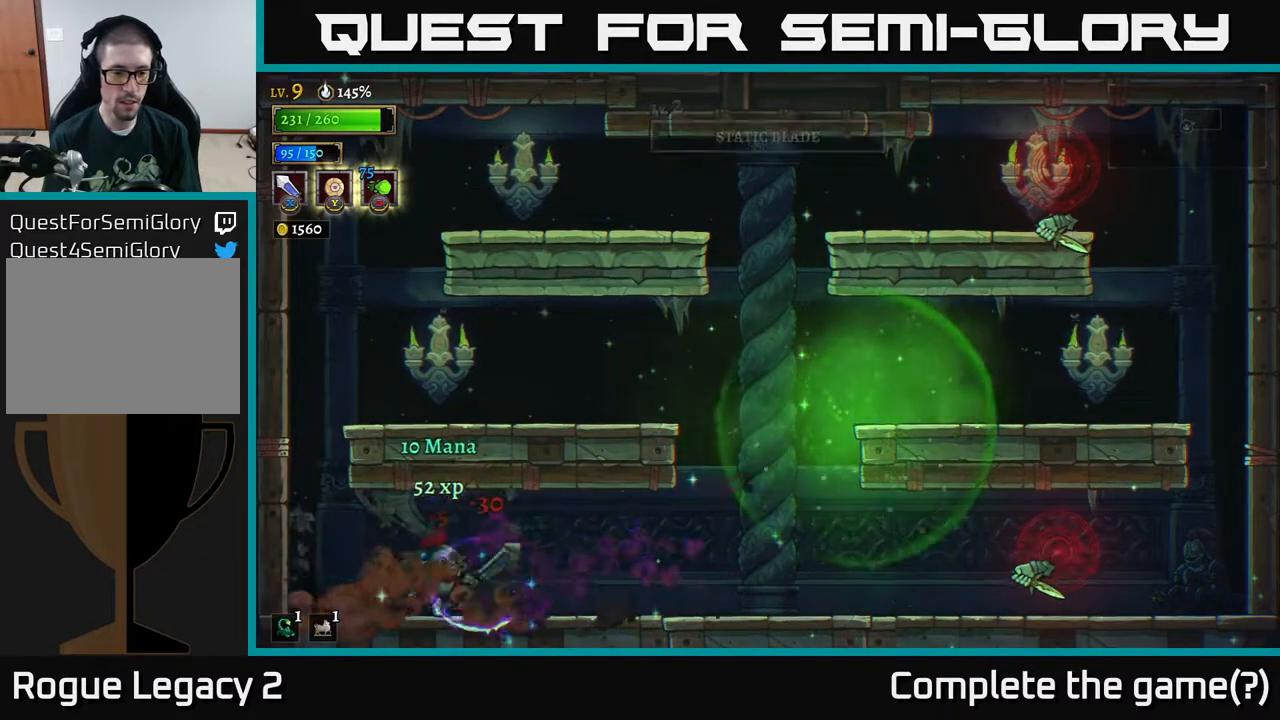
{"buttons": ["X", "R2"], "left_stick": "right", "right_stick": "center", "events": [[283, "R2", "down"], [483, "X", "down"]]}
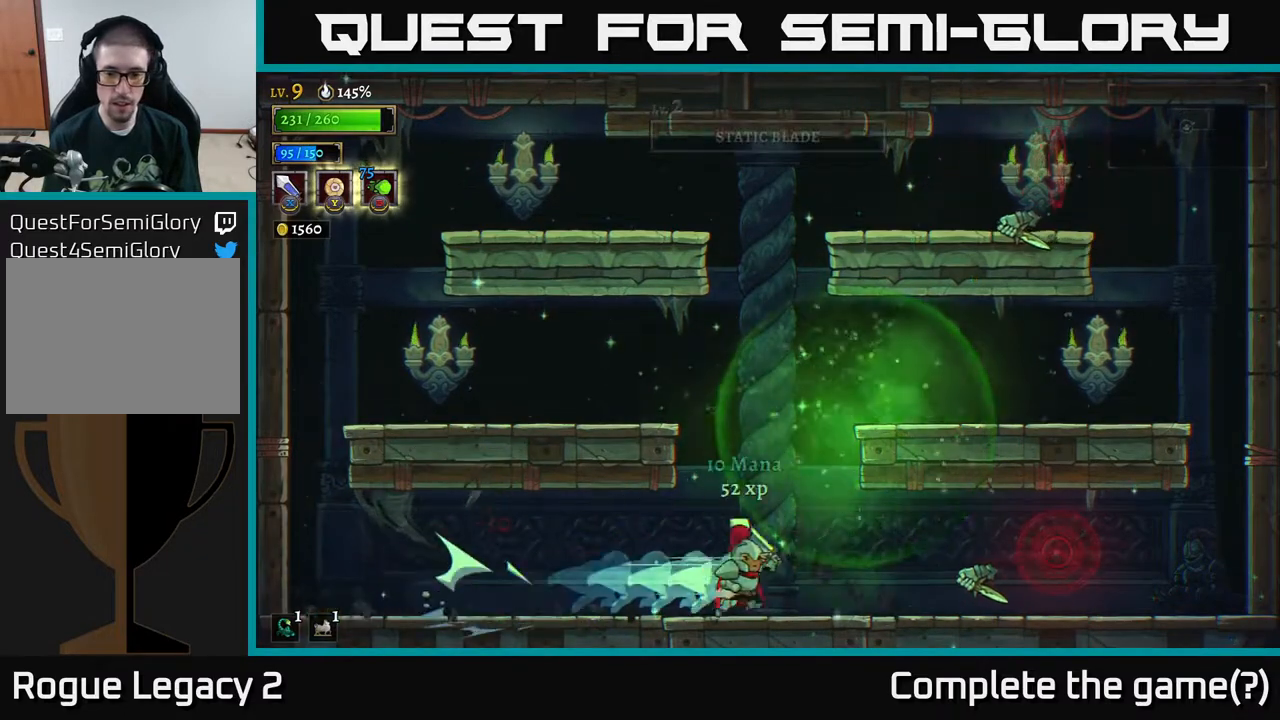
{"buttons": ["X"], "left_stick": "right", "right_stick": "center", "events": [[133, "R2", "up"], [133, "X", "up"], [217, "left_stick", "center"], [317, "left_stick", "right"], [350, "X", "down"]]}
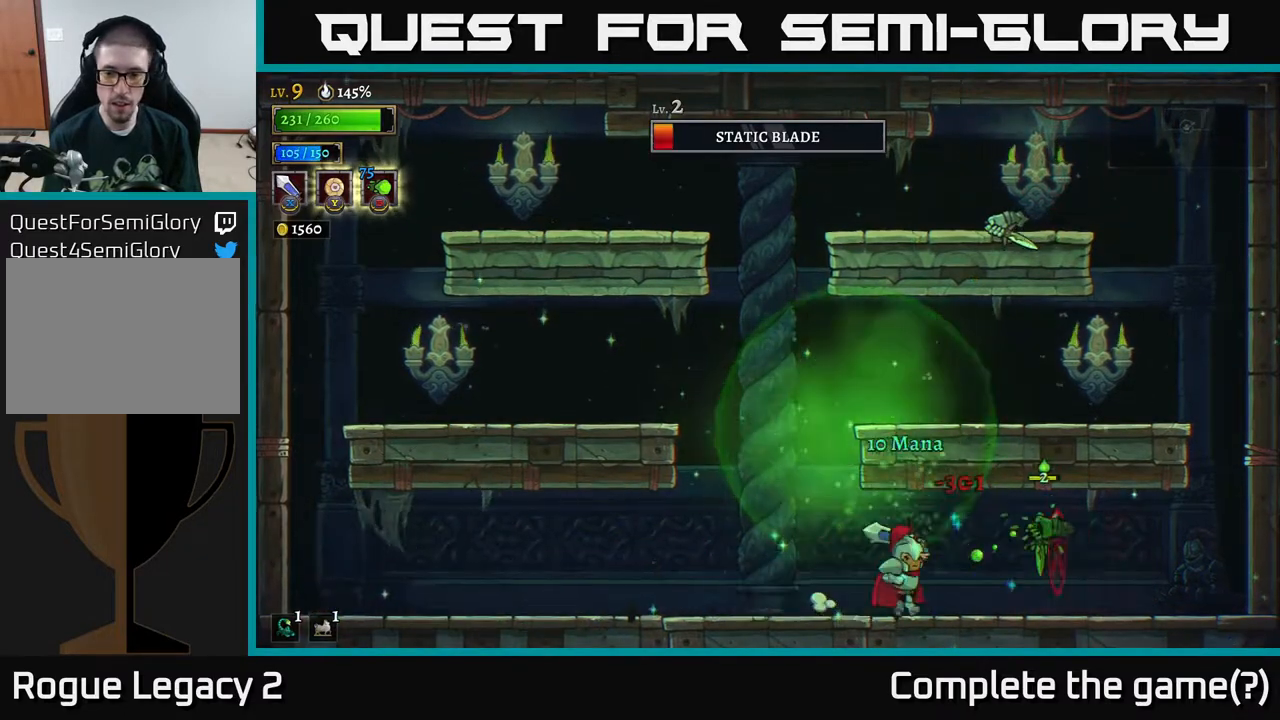
{"buttons": ["X"], "left_stick": "right", "right_stick": "center", "events": [[33, "X", "up"], [333, "left_stick", "center"], [383, "X", "down"], [383, "left_stick", "right"]]}
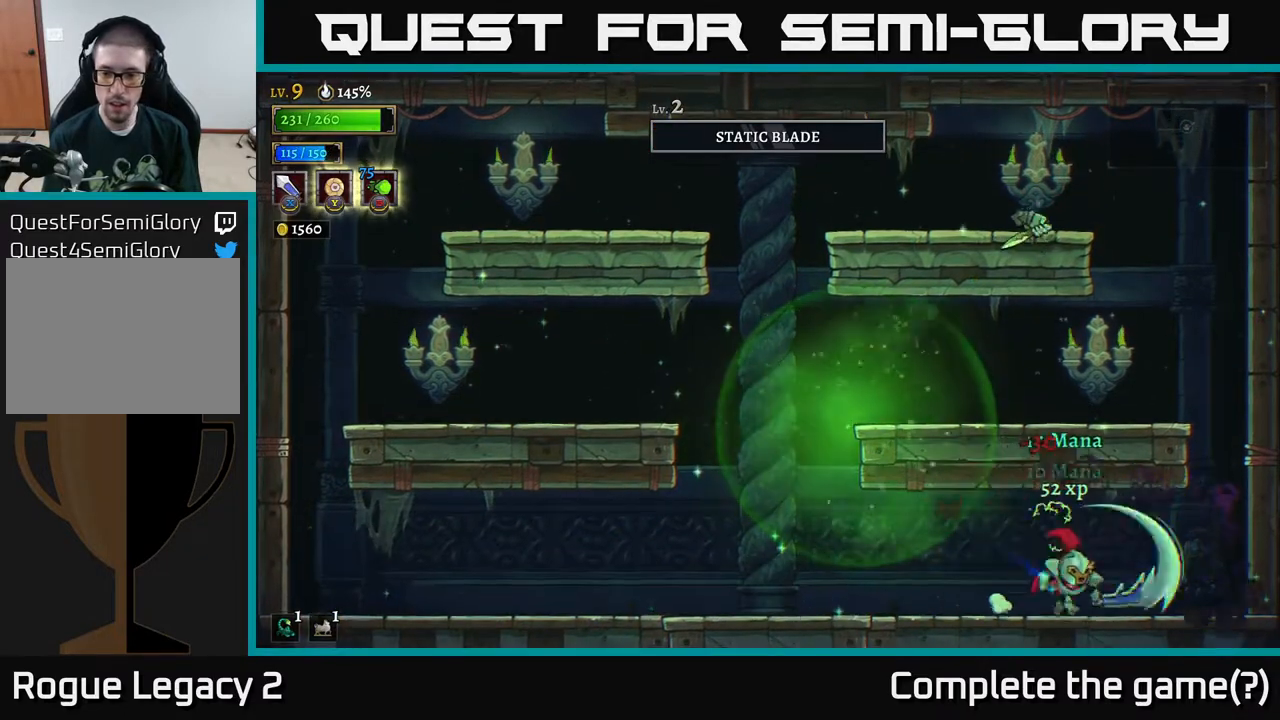
{"buttons": [], "left_stick": "left", "right_stick": "center", "events": [[50, "X", "up"], [100, "left_stick", "left"]]}
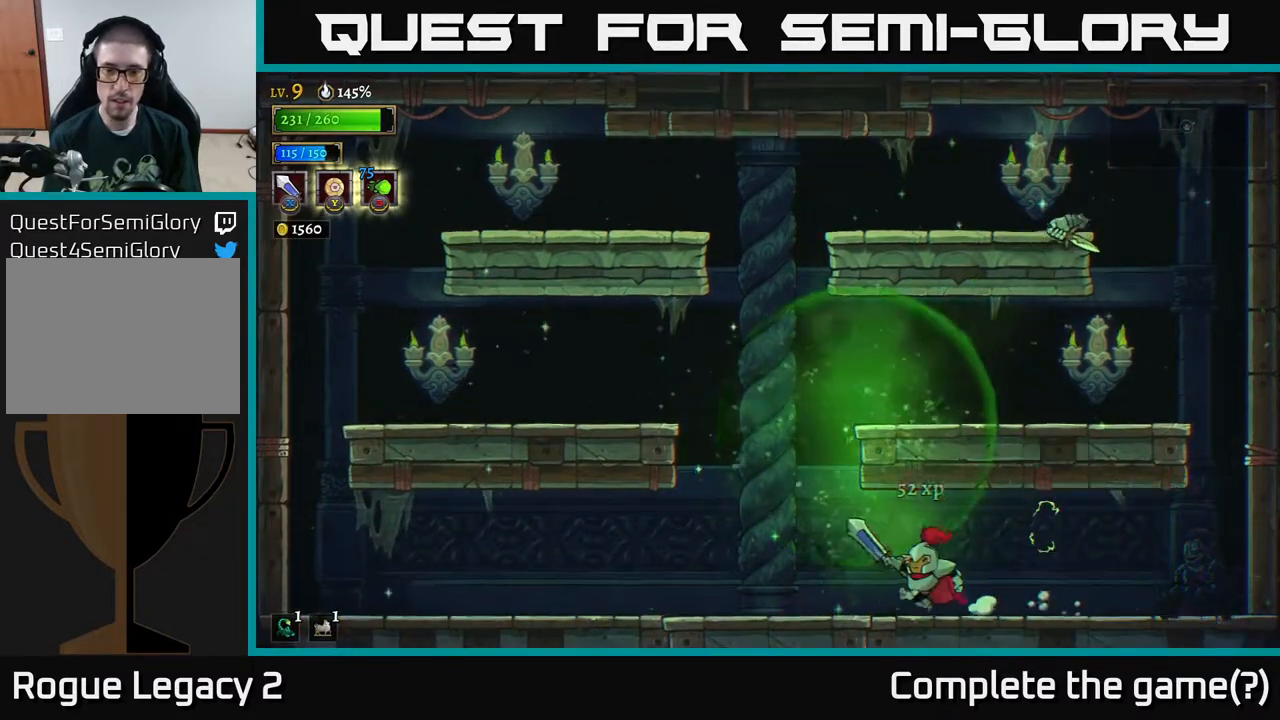
{"buttons": ["A"], "left_stick": "right", "right_stick": "center", "events": [[250, "A", "down"], [333, "left_stick", "right"]]}